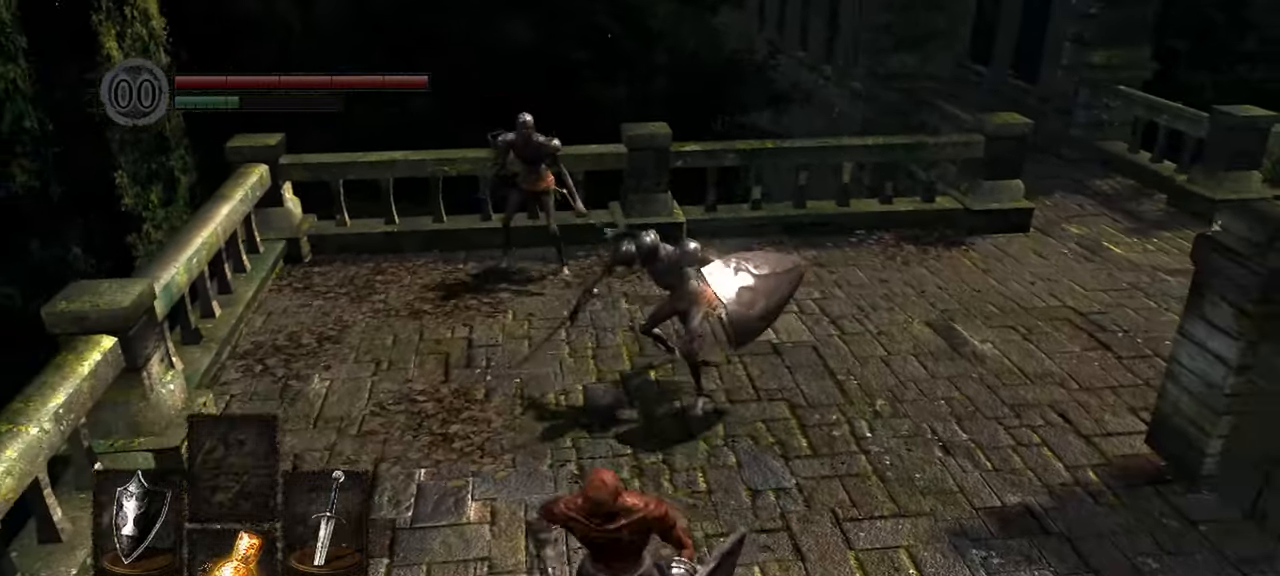
Gameplay with a controller (Xbox layout); each line is a JSON object with the inputs held at the frame after it. "events" lists button and stick changes between this image and that frame as [ms after this image, input, new state], when the widget could be followed in between. Not read: L3.
{"buttons": [], "left_stick": "up", "right_stick": "center"}
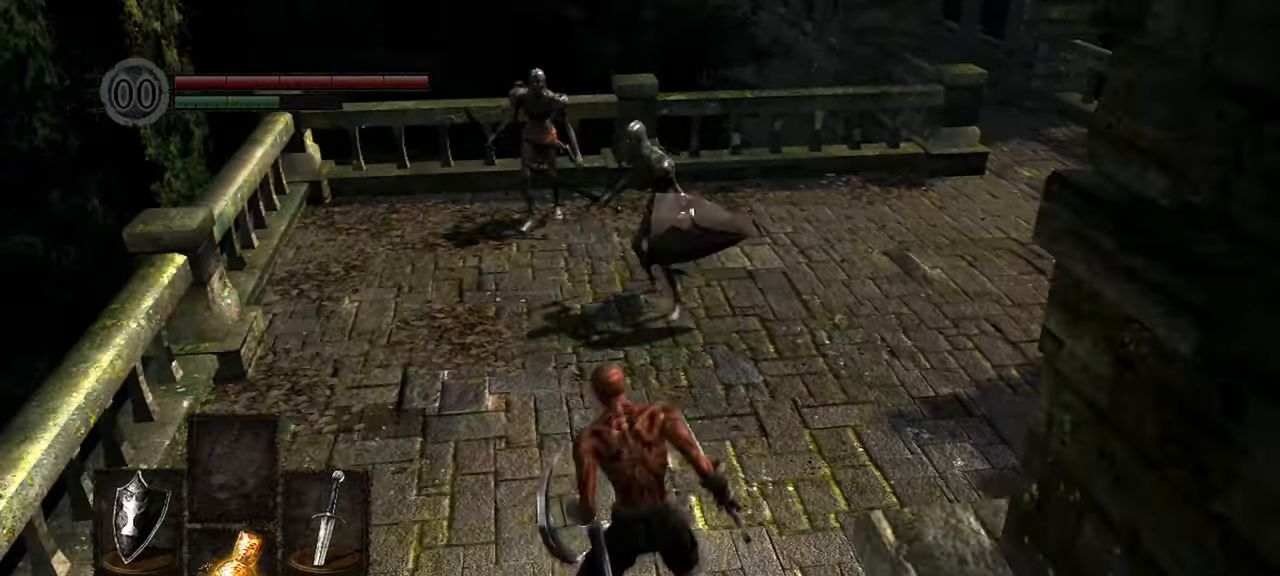
{"buttons": [], "left_stick": "up", "right_stick": "center", "events": [[317, "R1", "down"], [483, "R1", "up"]]}
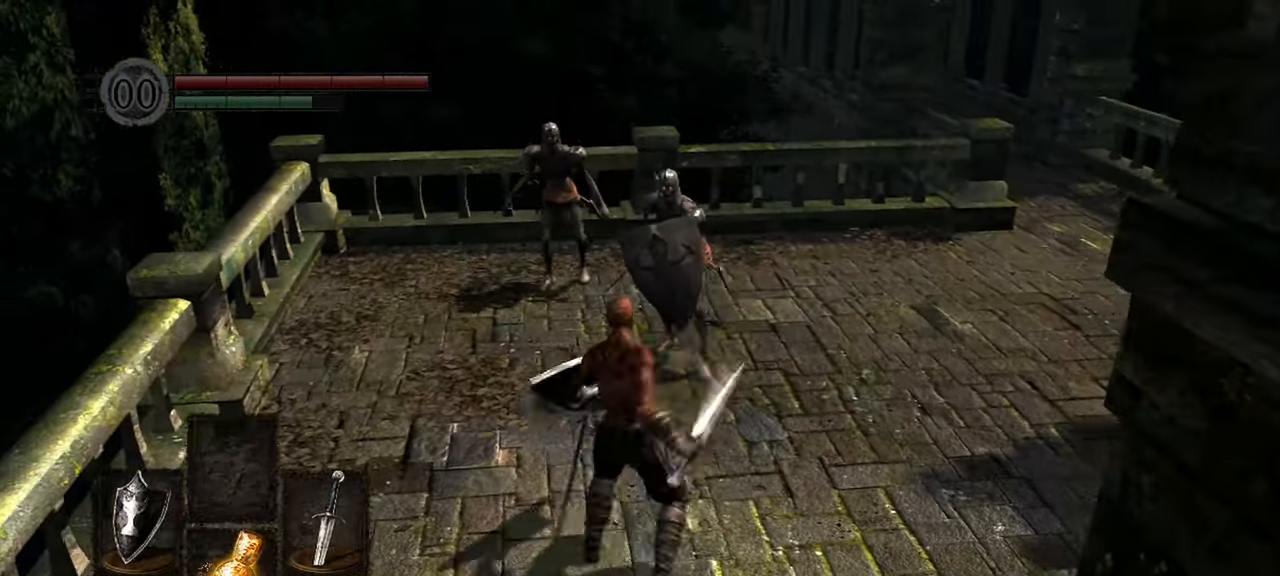
{"buttons": [], "left_stick": "up", "right_stick": "center", "events": [[50, "right_stick", "right"], [233, "right_stick", "center"]]}
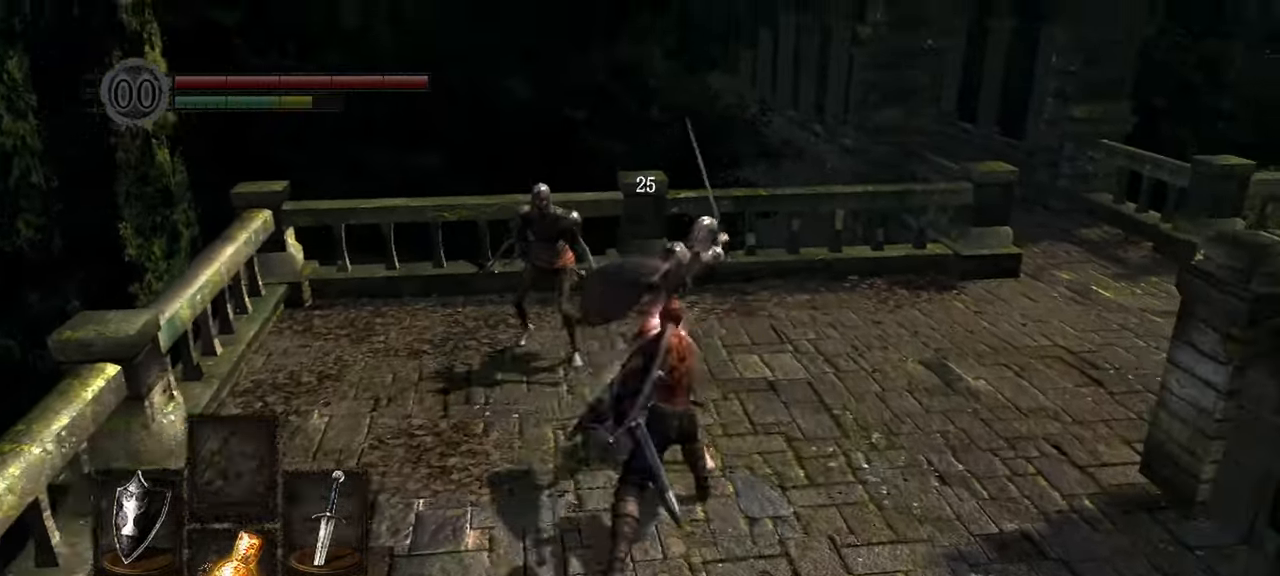
{"buttons": [], "left_stick": "up", "right_stick": "left"}
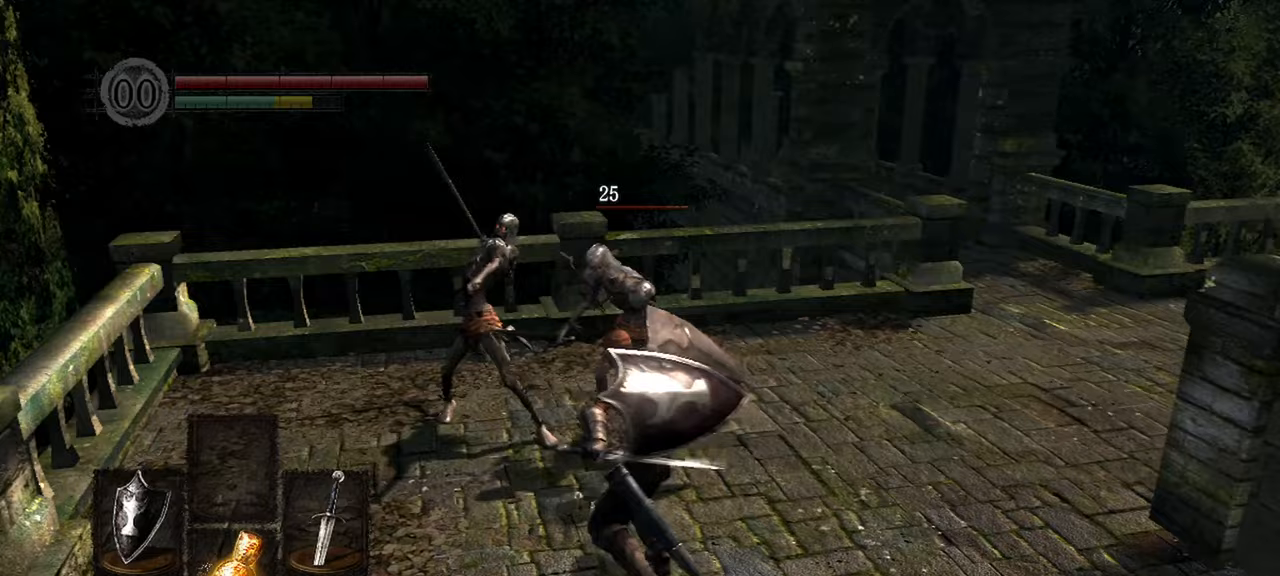
{"buttons": [], "left_stick": "down-left", "right_stick": "center"}